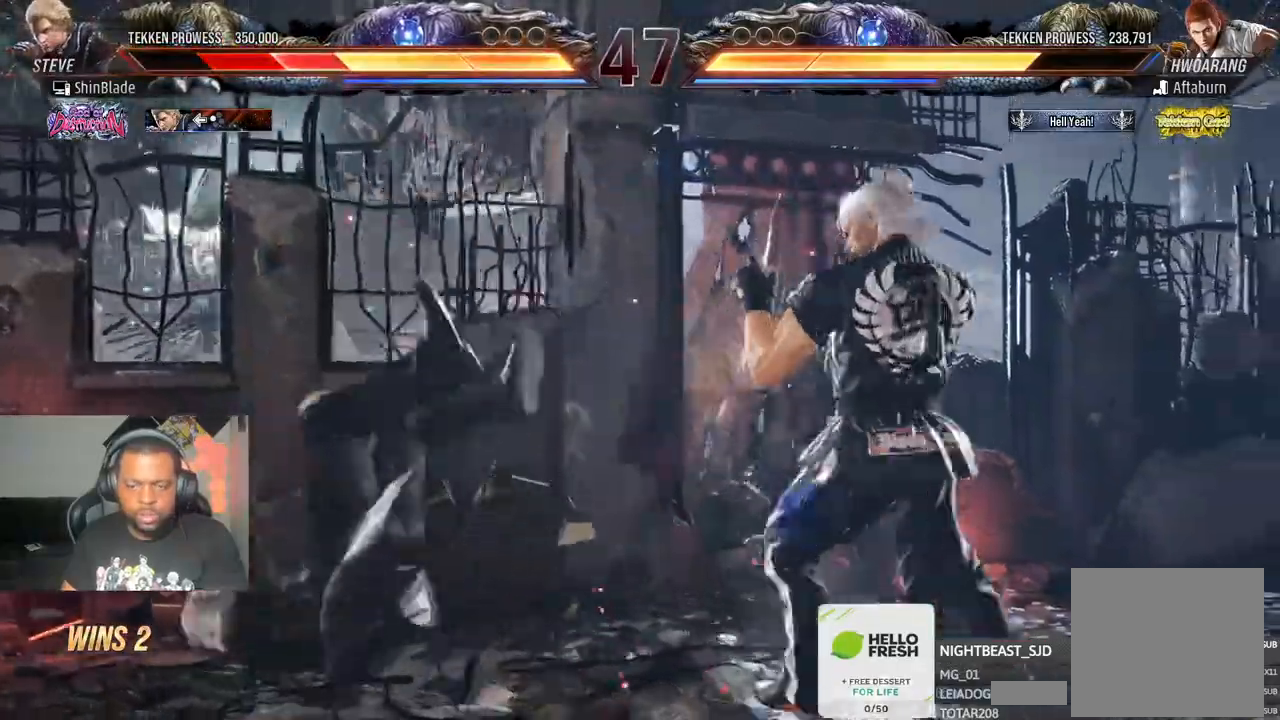
Gameplay with a controller (PlayStation layout); each line is a JSON object with the inputs held at the frame after it (dt_ms = milliseconds from this image to that frame). "events" lists button and stick changes between this image and that frame as [ms after this image, input, new state], when the widget could be followed in between.
{"dt_ms": 500, "buttons": ["DPAD_DOWN"], "left_stick": "center", "right_stick": "center", "events": [[17, "DPAD_DOWN", "down"], [33, "DPAD_RIGHT", "up"], [133, "DPAD_RIGHT", "down"], [167, "CROSS", "up"], [250, "CROSS", "down"], [250, "DPAD_RIGHT", "up"], [333, "CROSS", "up"], [350, "DPAD_RIGHT", "down"], [400, "CROSS", "down"], [483, "DPAD_RIGHT", "up"], [500, "CROSS", "up"]]}
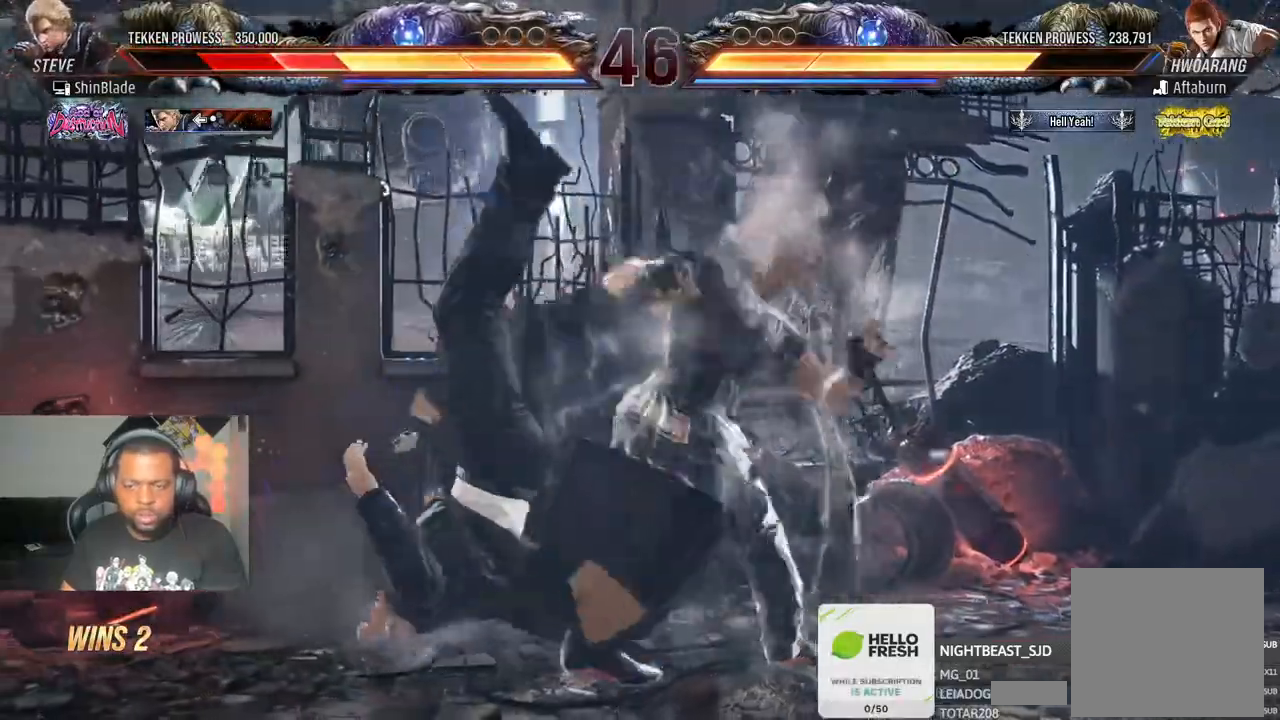
{"dt_ms": 500, "buttons": ["CROSS", "DPAD_DOWN"], "left_stick": "center", "right_stick": "center", "events": [[83, "CROSS", "down"], [100, "DPAD_RIGHT", "down"], [200, "CROSS", "up"], [217, "DPAD_LEFT", "down"], [217, "DPAD_RIGHT", "up"], [267, "CROSS", "down"], [317, "DPAD_LEFT", "up"], [333, "DPAD_RIGHT", "down"], [383, "CROSS", "up"], [417, "DPAD_RIGHT", "up"], [433, "DPAD_LEFT", "down"], [450, "CROSS", "down"], [467, "DPAD_DOWN", "up"], [500, "DPAD_DOWN", "down"], [500, "DPAD_LEFT", "up"]]}
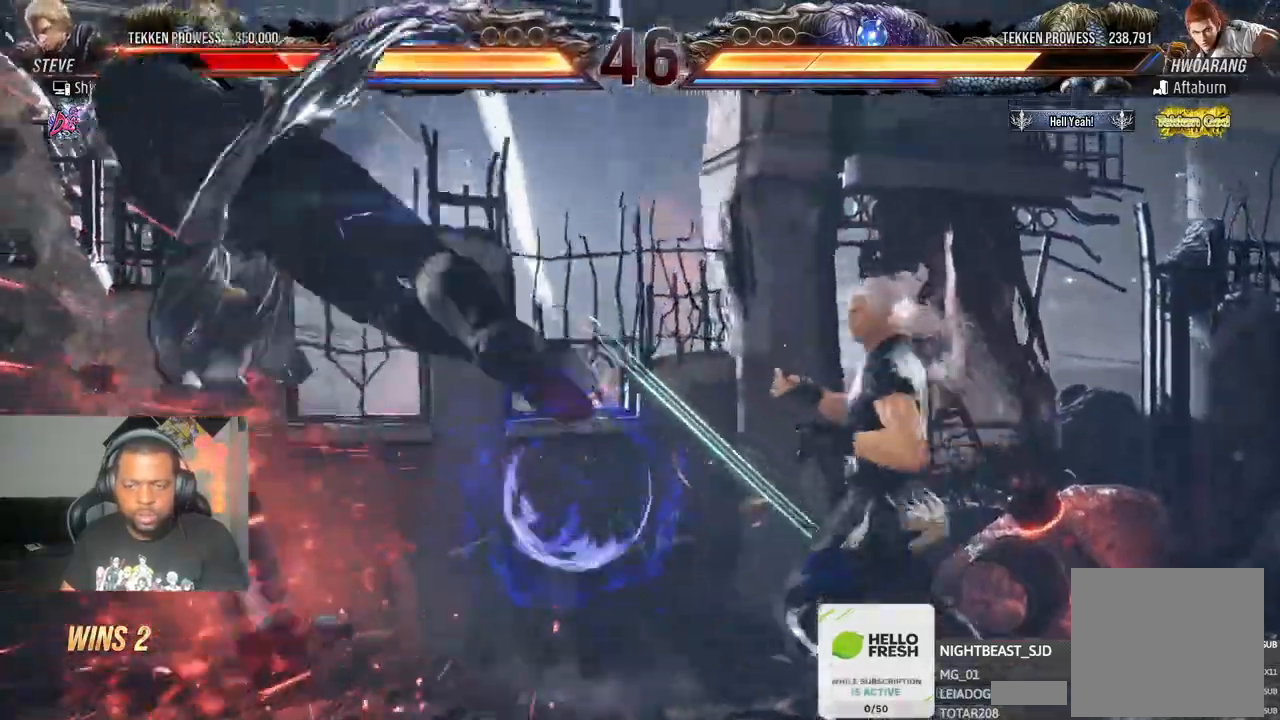
{"dt_ms": 500, "buttons": ["DPAD_DOWN"], "left_stick": "center", "right_stick": "center", "events": [[67, "CROSS", "up"], [67, "DPAD_RIGHT", "down"], [150, "CROSS", "down"], [167, "DPAD_RIGHT", "up"], [267, "CROSS", "up"], [300, "DPAD_RIGHT", "down"], [350, "CROSS", "down"], [417, "DPAD_RIGHT", "up"], [467, "CROSS", "up"]]}
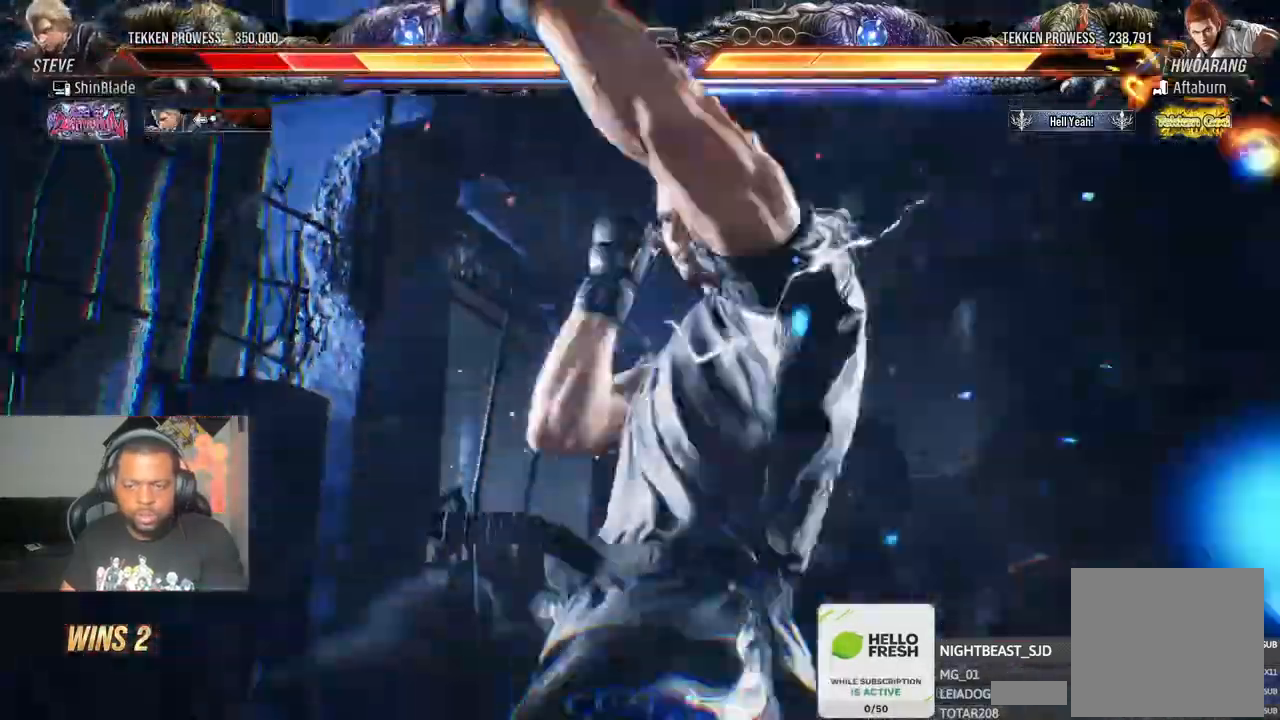
{"dt_ms": 1000, "buttons": ["CROSS", "DPAD_LEFT"], "left_stick": "center", "right_stick": "center"}
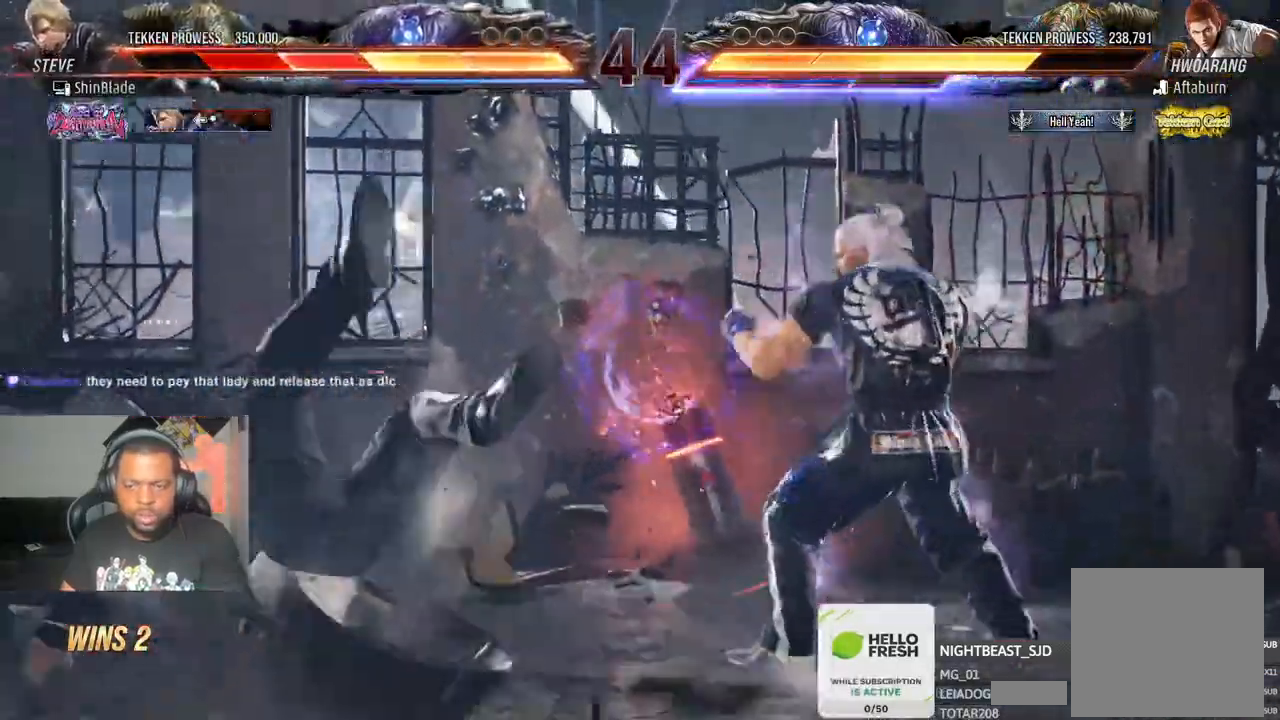
{"dt_ms": 500, "buttons": ["DPAD_LEFT"], "left_stick": "center", "right_stick": "left", "events": [[67, "right_stick", "left"], [100, "CROSS", "up"], [183, "CROSS", "down"], [183, "DPAD_LEFT", "up"], [183, "DPAD_UP", "down"], [217, "DPAD_LEFT", "down"], [250, "DPAD_UP", "up"], [283, "CROSS", "up"], [333, "DPAD_DOWN", "down"], [367, "CROSS", "down"], [367, "DPAD_DOWN", "up"], [467, "CROSS", "up"]]}
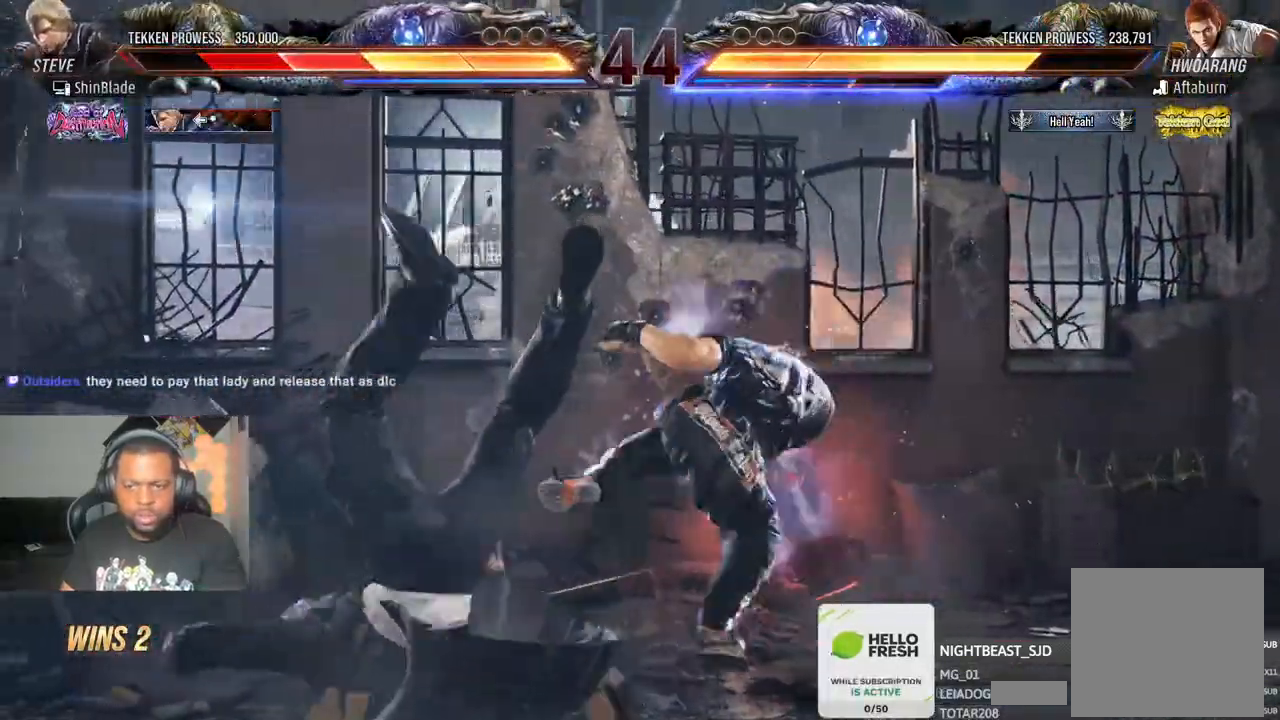
{"dt_ms": 1000, "buttons": [], "left_stick": "center", "right_stick": "center"}
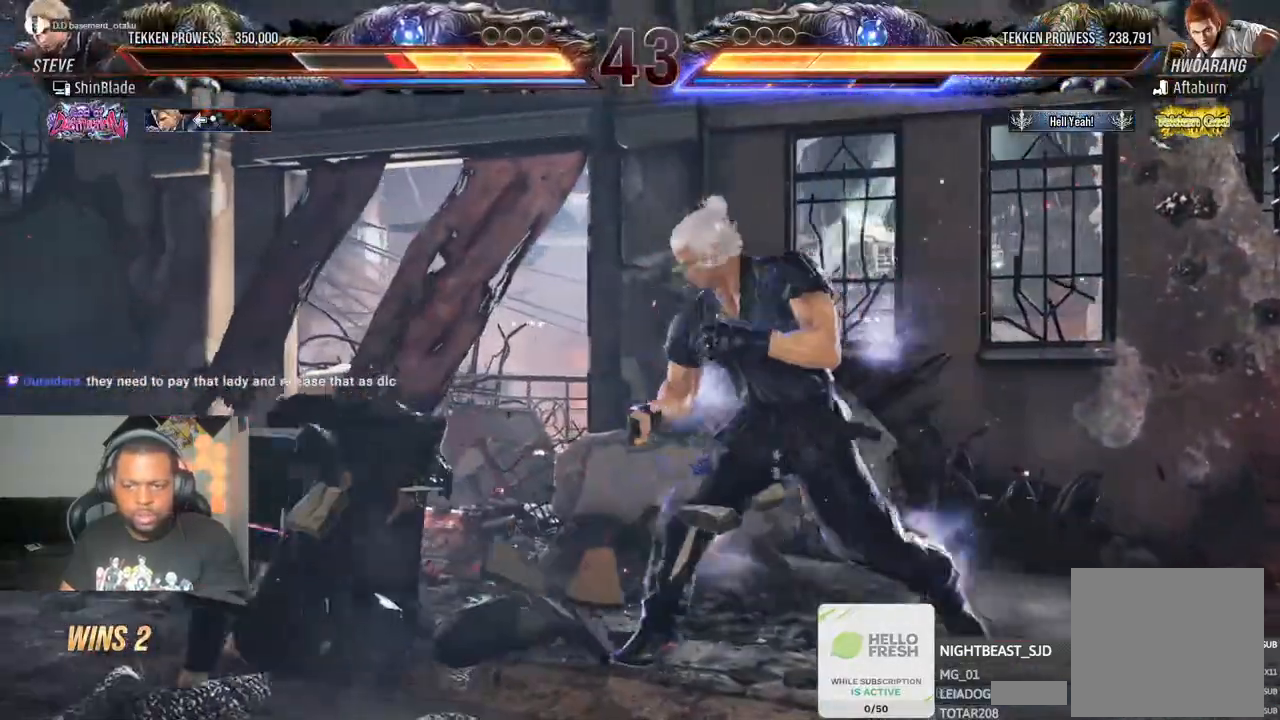
{"dt_ms": 500, "buttons": ["R2", "DPAD_LEFT"], "left_stick": "center", "right_stick": "center", "events": [[100, "DPAD_LEFT", "down"], [117, "R2", "down"], [133, "DPAD_LEFT", "up"], [333, "DPAD_LEFT", "down"]]}
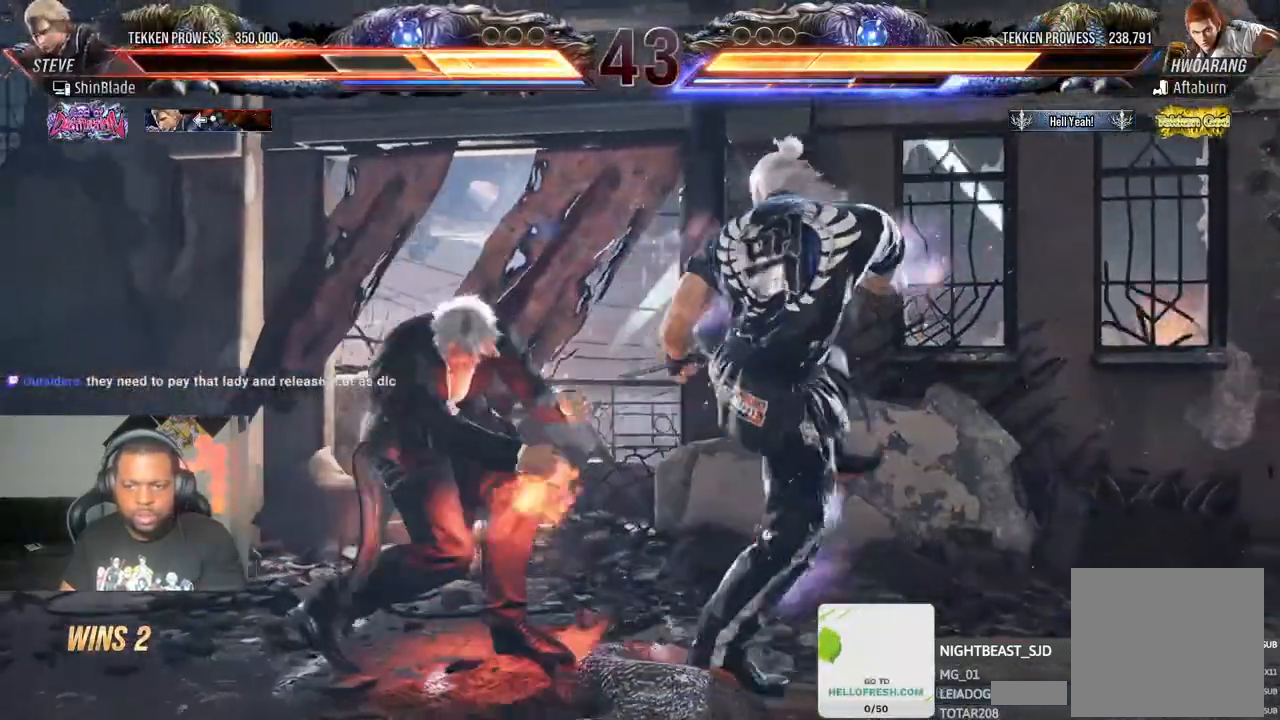
{"dt_ms": 500, "buttons": ["DPAD_LEFT"], "left_stick": "center", "right_stick": "center", "events": [[83, "DPAD_DOWN", "down"], [217, "DPAD_DOWN", "up"], [233, "R2", "up"]]}
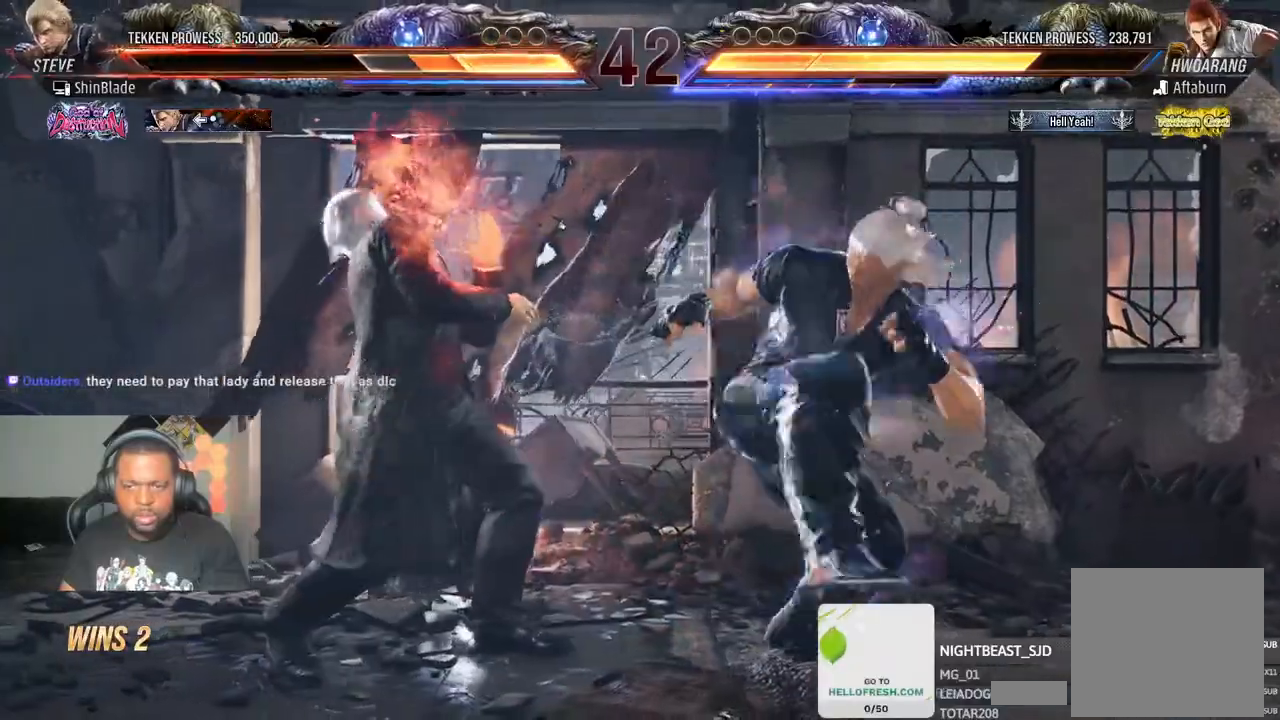
{"dt_ms": 500, "buttons": ["DPAD_LEFT"], "left_stick": "center", "right_stick": "center", "events": [[50, "DPAD_LEFT", "up"], [100, "DPAD_LEFT", "down"], [133, "R2", "down"], [250, "R2", "up"]]}
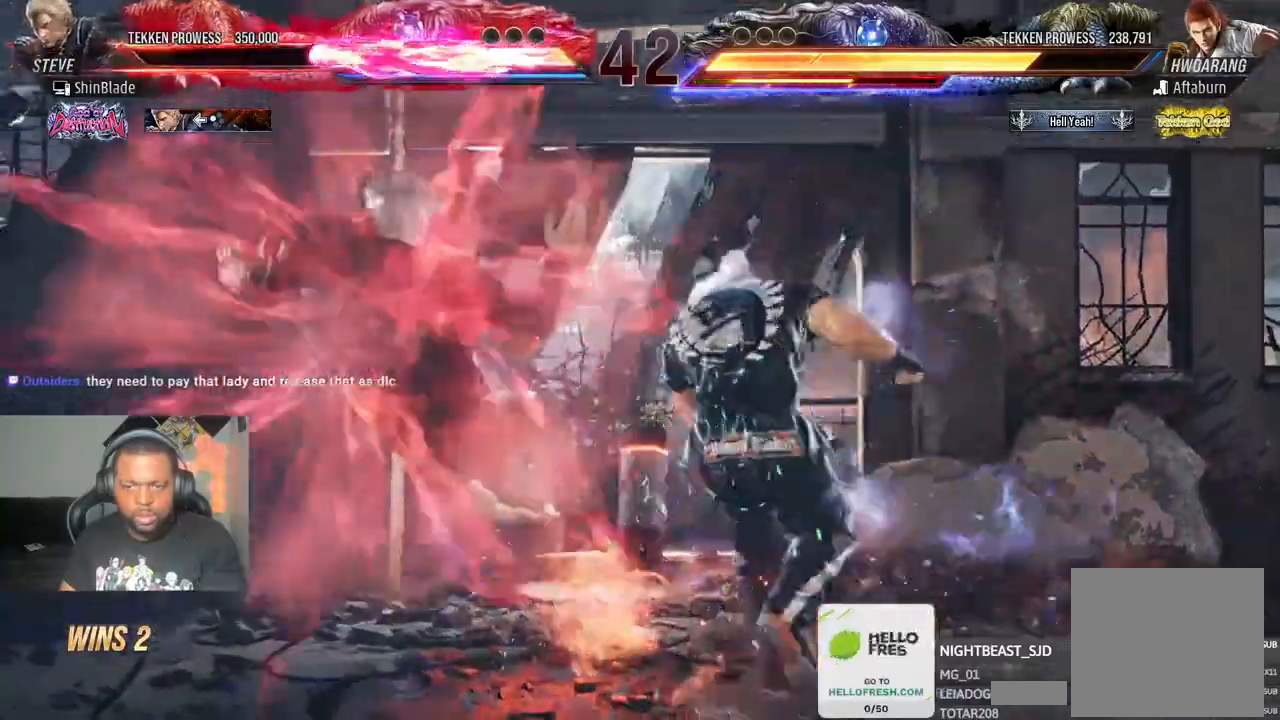
{"dt_ms": 500, "buttons": ["CROSS", "CIRCLE", "DPAD_LEFT"], "left_stick": "center", "right_stick": "center", "events": [[450, "CIRCLE", "down"], [450, "CROSS", "down"]]}
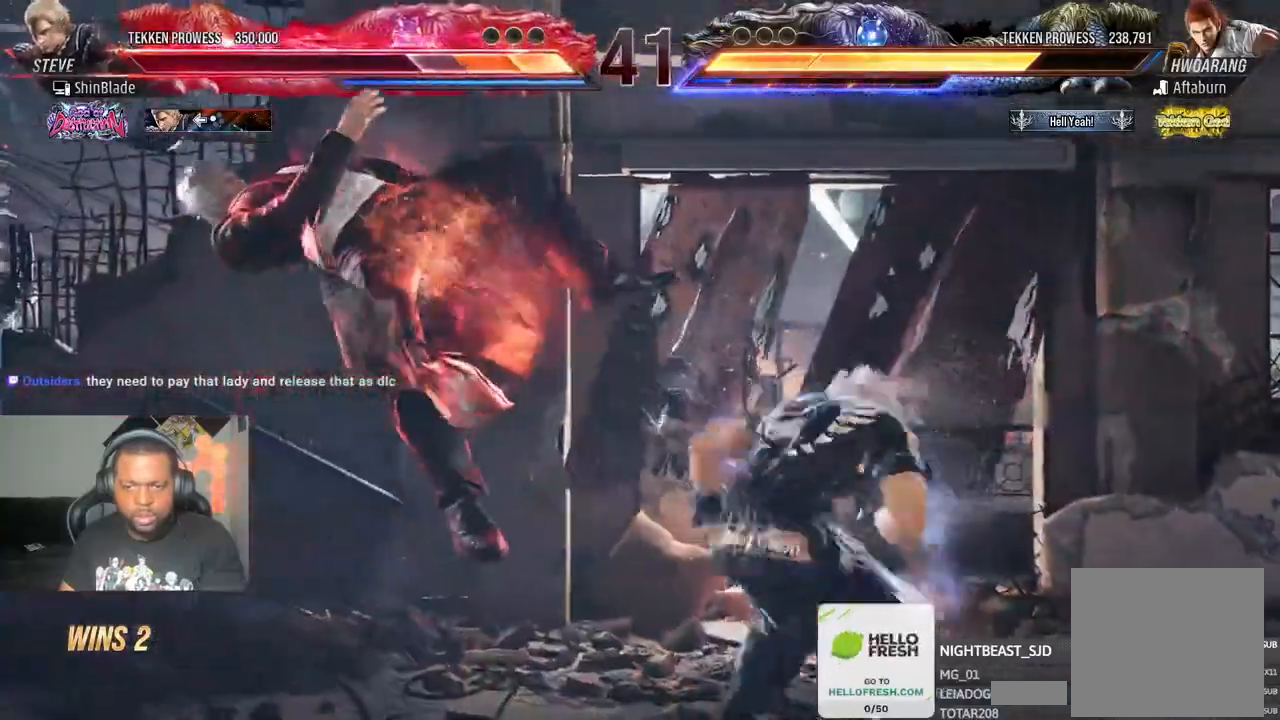
{"dt_ms": 500, "buttons": ["CROSS", "DPAD_LEFT"], "left_stick": "center", "right_stick": "center", "events": [[67, "CIRCLE", "up"], [67, "CROSS", "up"], [150, "CROSS", "down"], [250, "CROSS", "up"], [317, "CROSS", "down"], [417, "CROSS", "up"], [500, "CROSS", "down"]]}